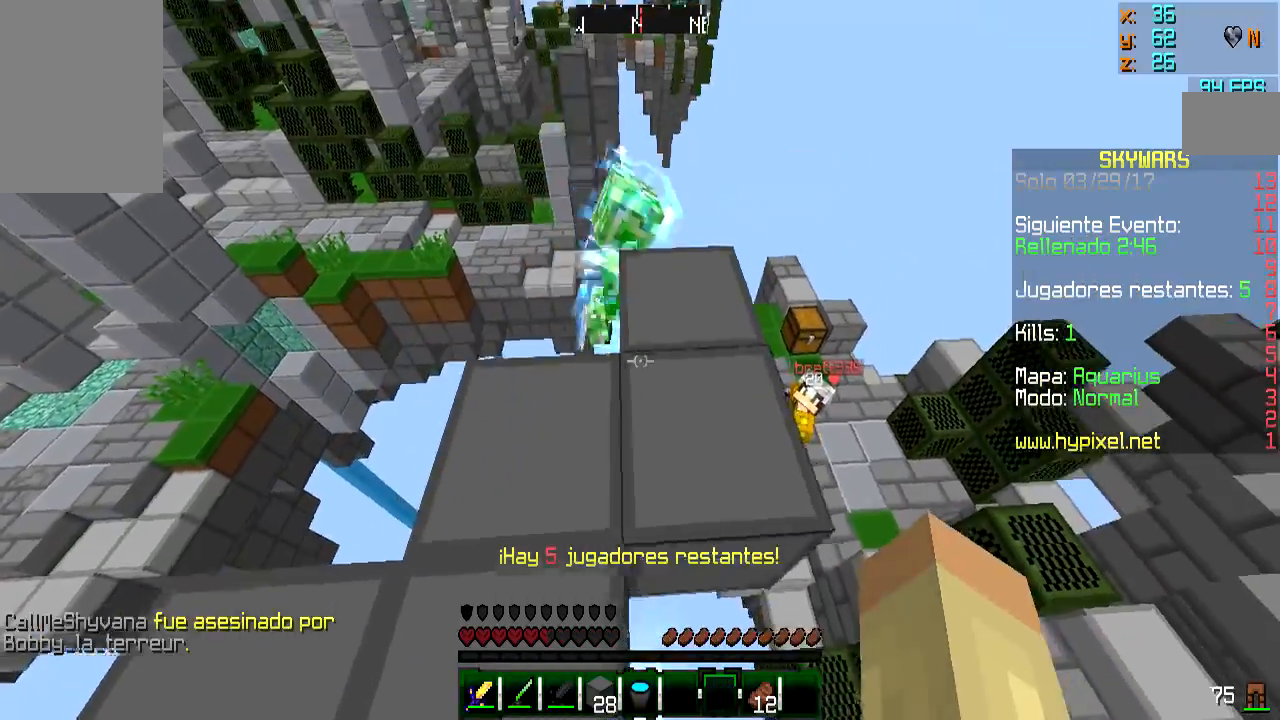
Gameplay with keyboard and mouse; each line is a JSON object with the keys and mouse buttons held at the frame after it. "events" lists presses ("down") and releases ("up") of "a", "d", "s", "w", "mouse_left" and "mouse_right" between this image and that frame as [ms after this image, input, new state], when the widget could be followed in between. "mouse_left", "mouse_right" = the "left", "right" buttons of the "mouse" list. No other keys are recorded. Fast repeated clicks can show as one long hold. Mouse movement is not recorded.
{"keys": ["a", "w"], "mouse": [], "events": []}
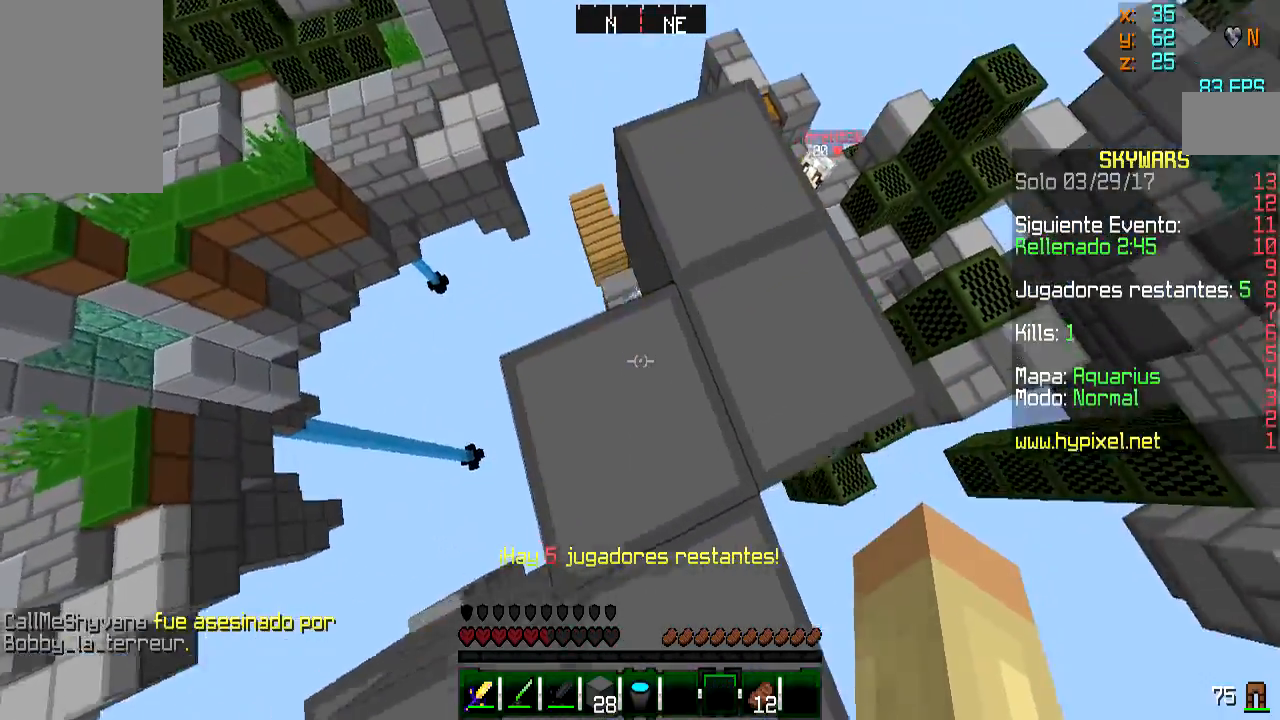
{"keys": ["d", "w"], "mouse": [], "events": [[67, "a", "up"], [117, "w", "up"], [267, "d", "down"], [417, "w", "down"]]}
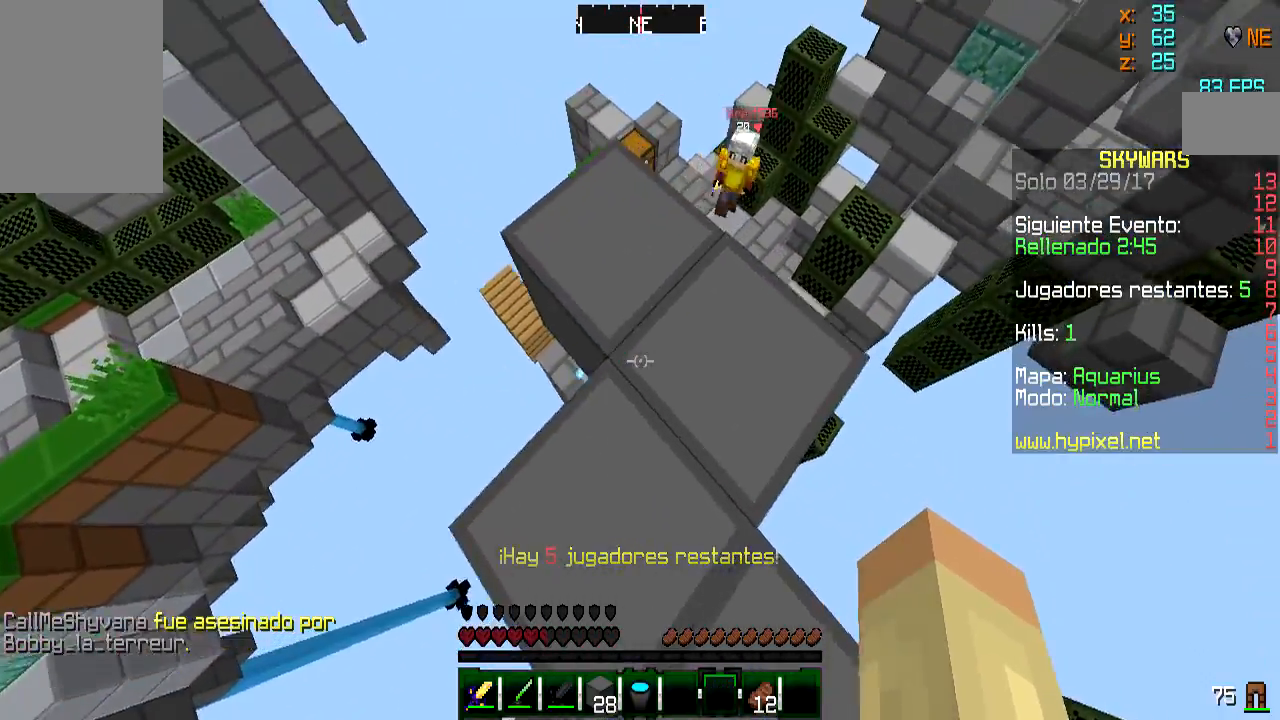
{"keys": [], "mouse": [], "events": [[67, "d", "up"], [417, "w", "up"]]}
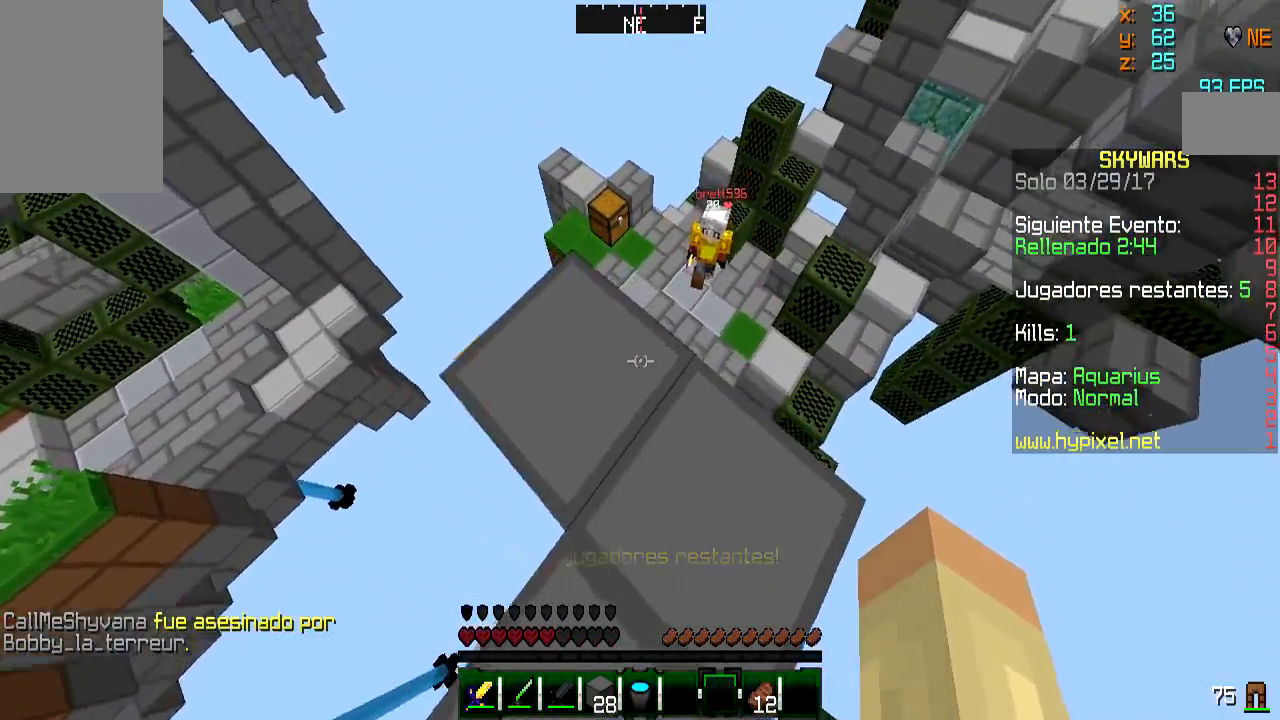
{"keys": ["w"], "mouse": [], "events": [[417, "w", "down"]]}
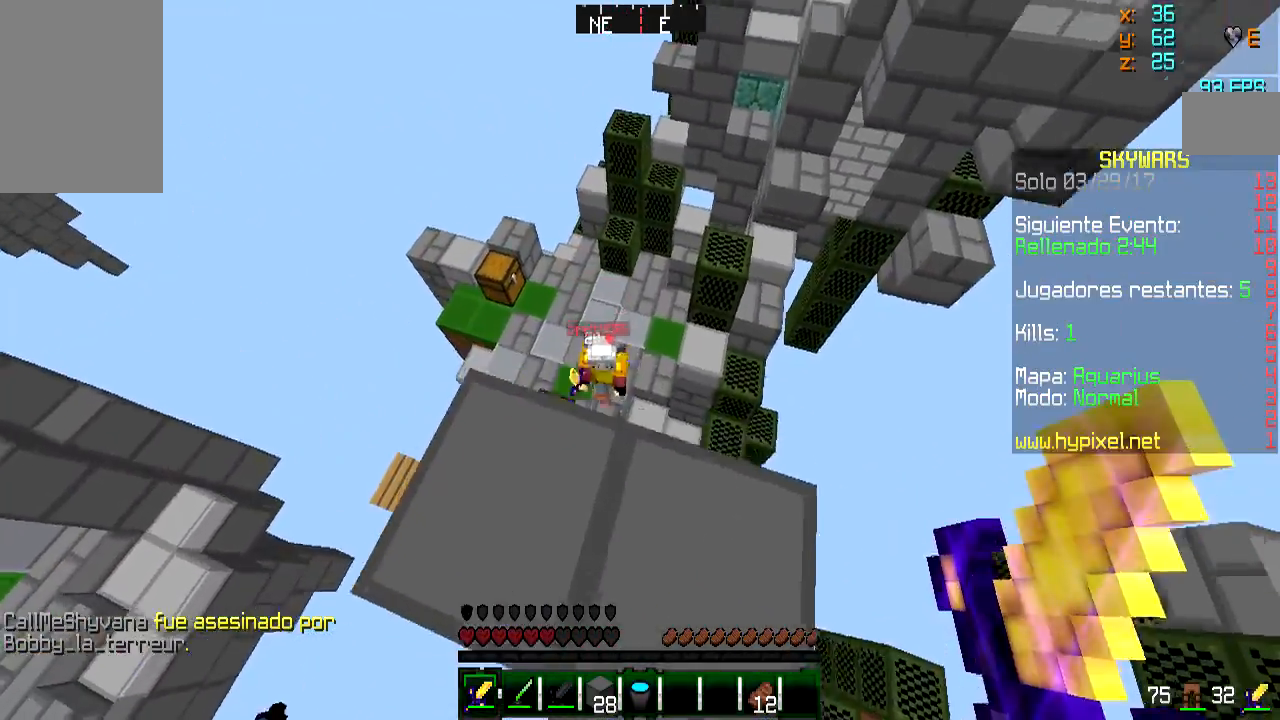
{"keys": ["d", "w"], "mouse": [], "events": [[67, "d", "down"]]}
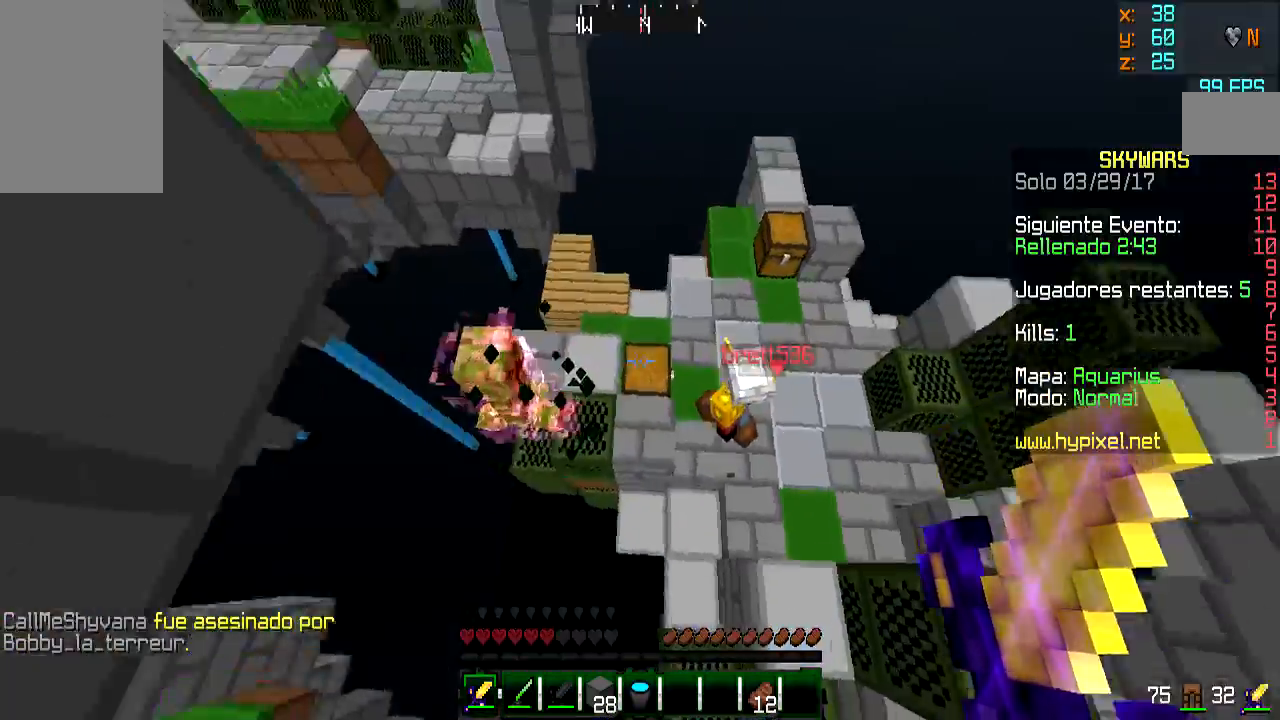
{"keys": ["d", "w"], "mouse": ["left"], "events": [[117, "mouse_left", "down"], [267, "mouse_left", "up"], [267, "w", "up"], [334, "mouse_left", "down"], [417, "mouse_left", "up"], [467, "mouse_left", "down"], [467, "w", "down"]]}
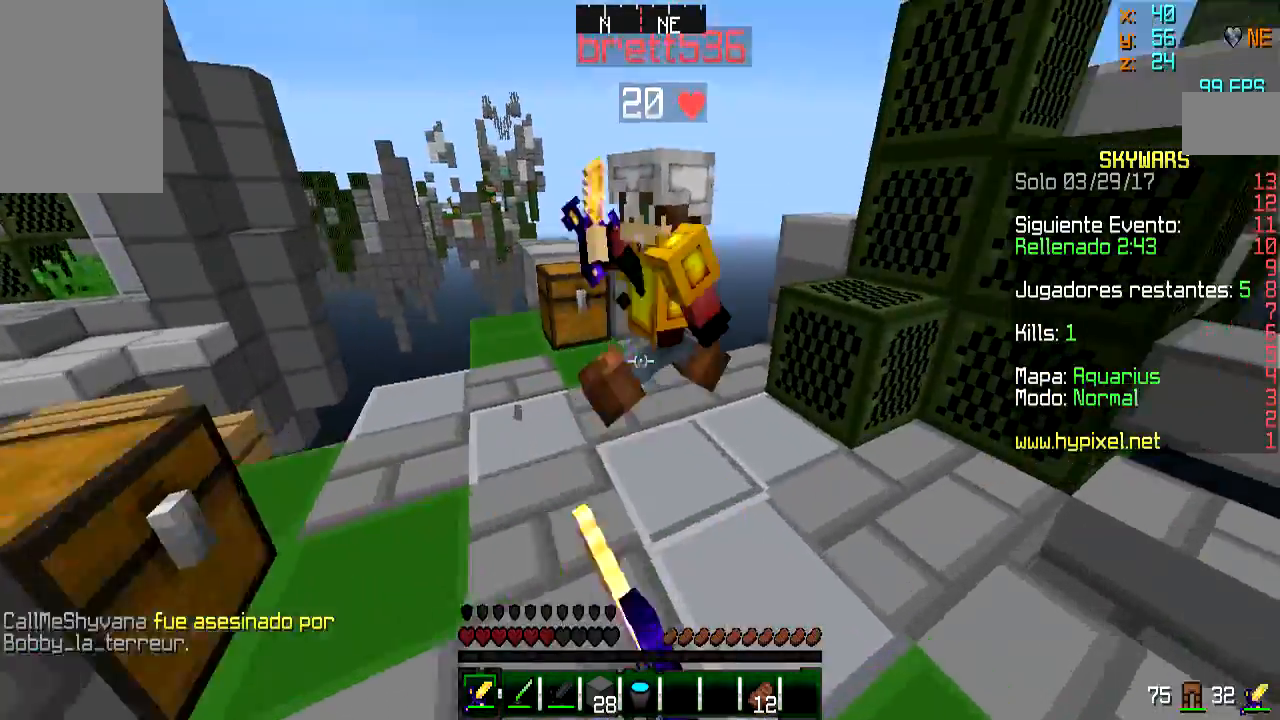
{"keys": [], "mouse": ["left"], "events": [[100, "d", "up"], [100, "mouse_left", "up"], [200, "mouse_left", "down"], [200, "w", "up"], [284, "mouse_left", "up"], [284, "s", "down"], [334, "mouse_left", "down"], [384, "mouse_left", "up"], [434, "mouse_left", "down"], [434, "s", "up"]]}
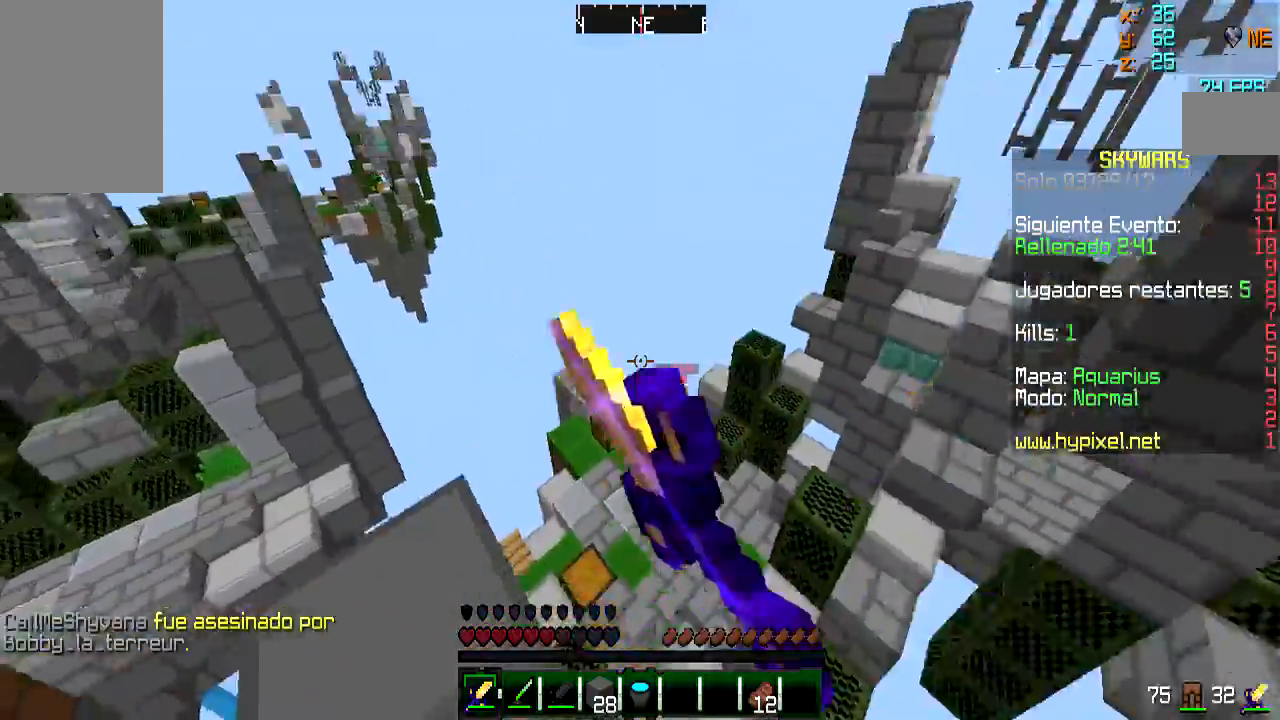
{"keys": ["w"], "mouse": [], "events": [[33, "w", "down"], [100, "mouse_left", "up"], [116, "mouse_left", "down"], [233, "mouse_left", "up"]]}
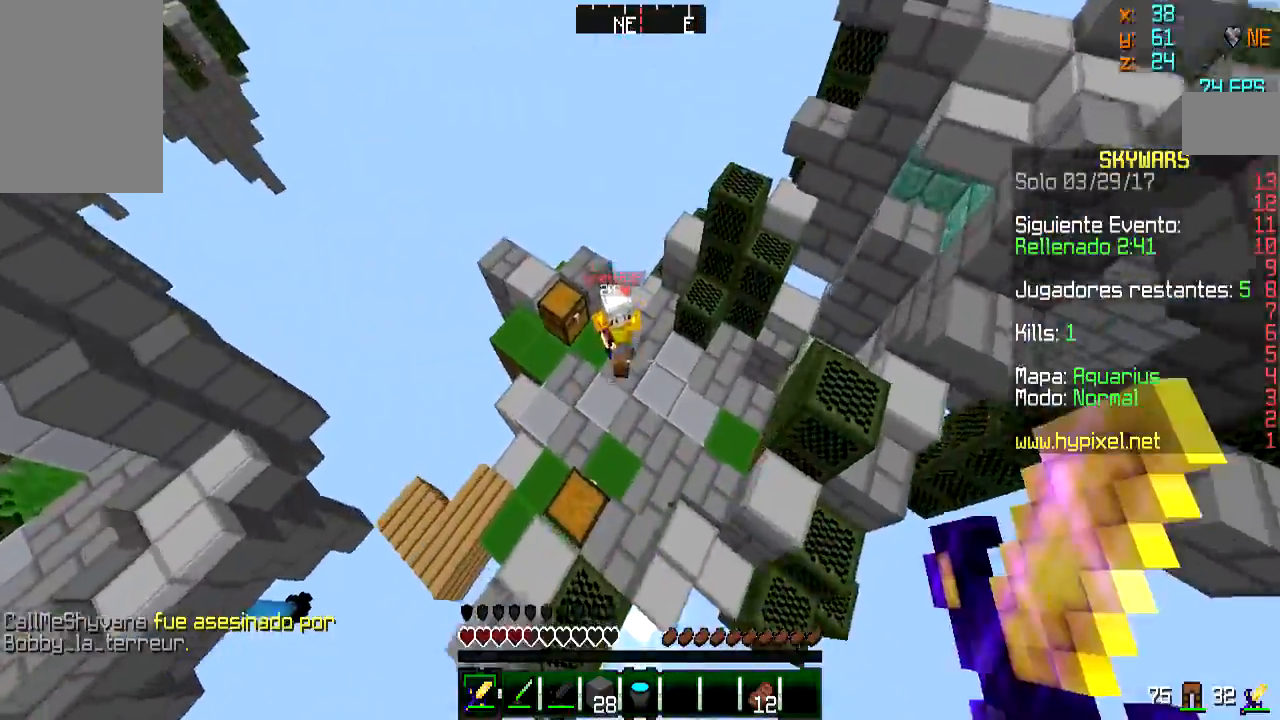
{"keys": ["d", "s"], "mouse": [], "events": [[184, "a", "down"], [234, "mouse_left", "down"], [284, "w", "up"], [317, "d", "down"], [334, "a", "up"], [334, "mouse_left", "up"], [384, "mouse_left", "down"], [384, "s", "down"], [484, "mouse_left", "up"]]}
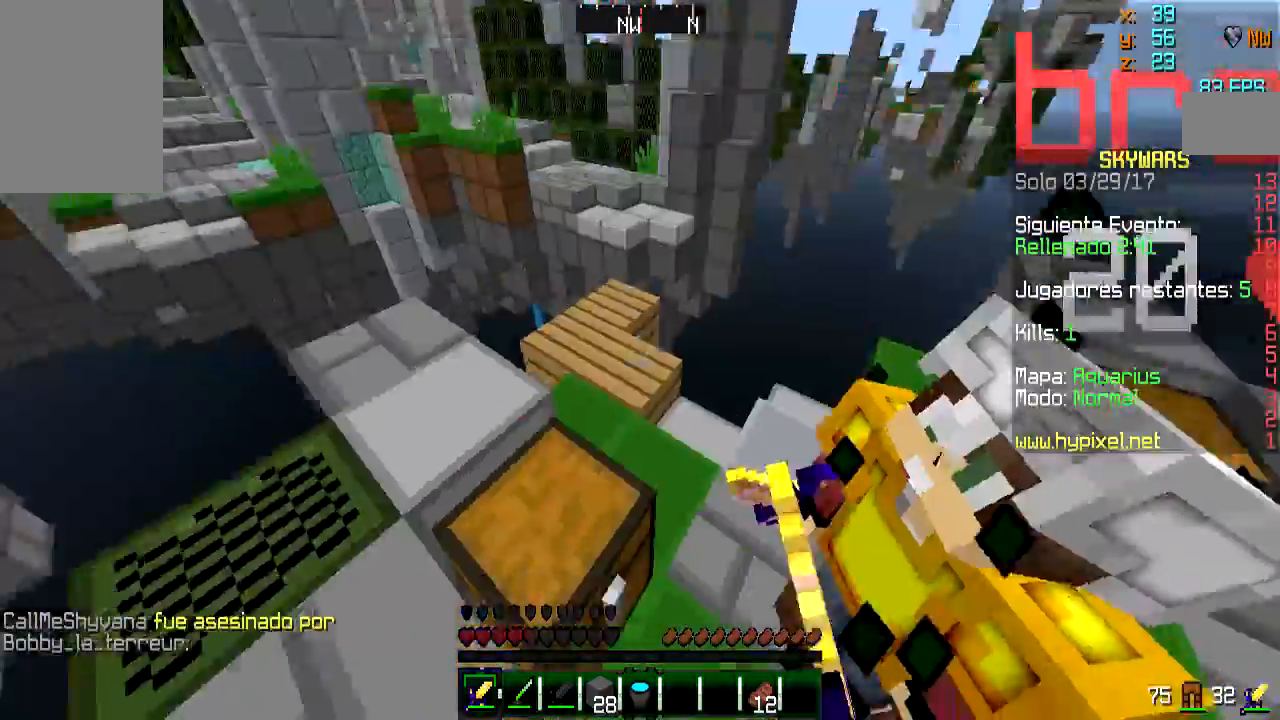
{"keys": ["d"], "mouse": [], "events": [[83, "mouse_left", "down"], [183, "mouse_left", "up"], [233, "mouse_left", "down"], [300, "mouse_left", "up"], [400, "mouse_left", "down"], [400, "mouse_right", "down"], [433, "mouse_right", "up"], [433, "s", "up"], [483, "mouse_left", "up"]]}
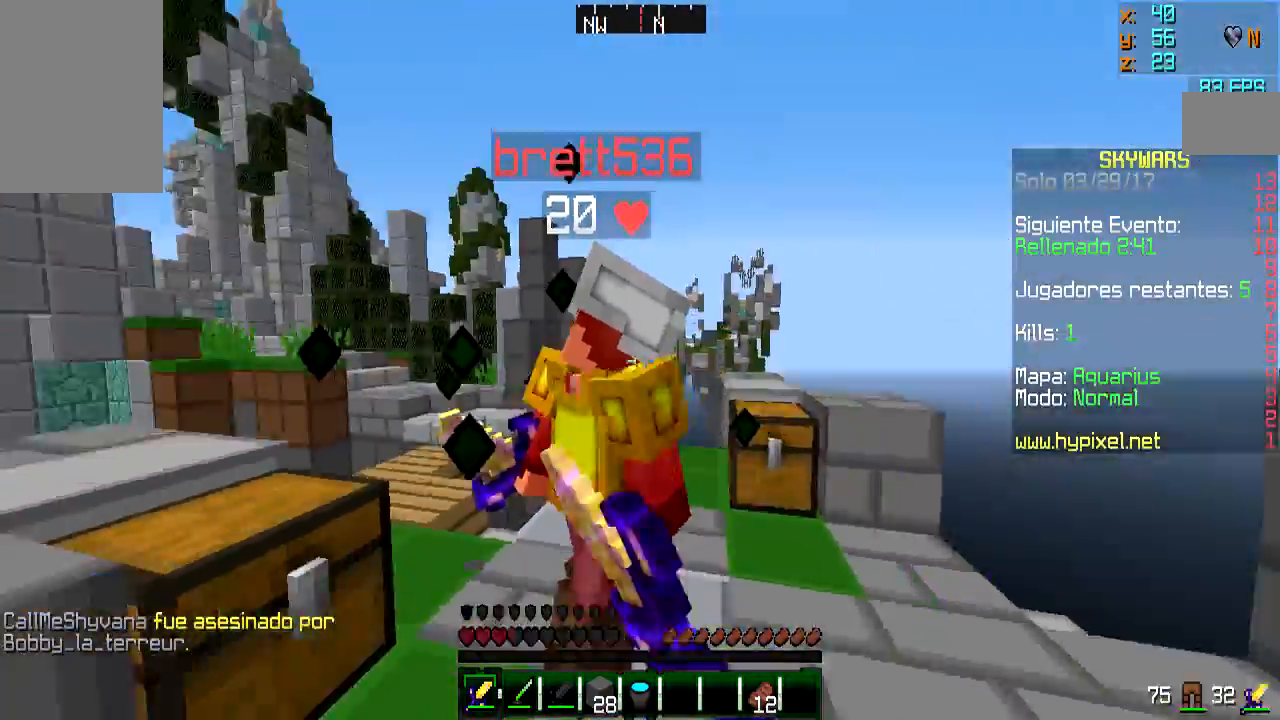
{"keys": ["a"], "mouse": ["left", "right"], "events": [[33, "a", "down"], [33, "d", "up"], [33, "mouse_left", "down"], [33, "mouse_right", "down"], [150, "a", "up"], [150, "d", "down"], [150, "mouse_left", "up"], [150, "mouse_right", "up"], [184, "mouse_left", "down"], [184, "mouse_right", "down"], [284, "mouse_left", "up"], [284, "mouse_right", "up"], [317, "mouse_left", "down"], [334, "mouse_right", "down"], [401, "d", "up"], [434, "a", "down"], [434, "mouse_left", "up"], [434, "mouse_right", "up"], [501, "mouse_left", "down"], [501, "mouse_right", "down"]]}
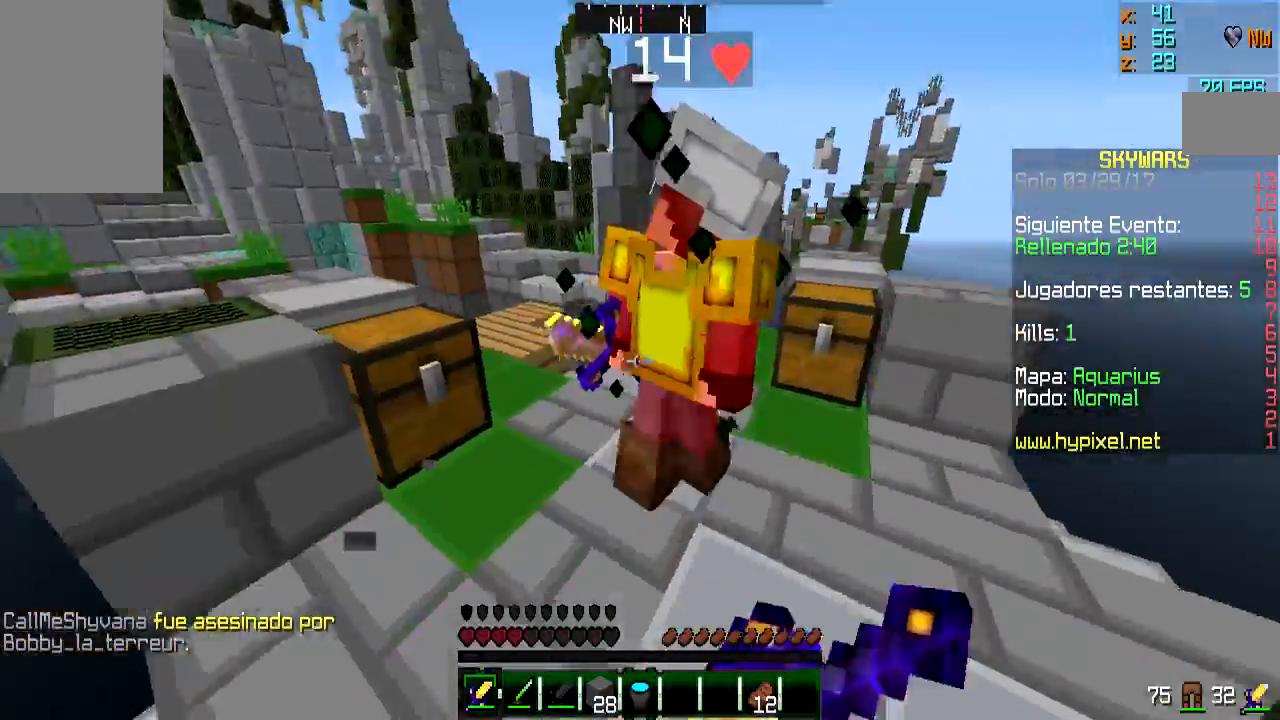
{"keys": [], "mouse": ["left", "right"], "events": [[100, "a", "up"], [100, "d", "down"], [100, "mouse_left", "up"], [100, "mouse_right", "up"], [200, "mouse_left", "down"], [200, "mouse_right", "down"], [250, "a", "down"], [250, "d", "up"], [250, "mouse_right", "up"], [283, "mouse_left", "up"], [283, "s", "down"], [317, "mouse_left", "down"], [333, "mouse_right", "down"], [383, "a", "up"], [383, "s", "up"], [433, "mouse_left", "up"], [433, "mouse_right", "up"], [500, "mouse_left", "down"], [500, "mouse_right", "down"]]}
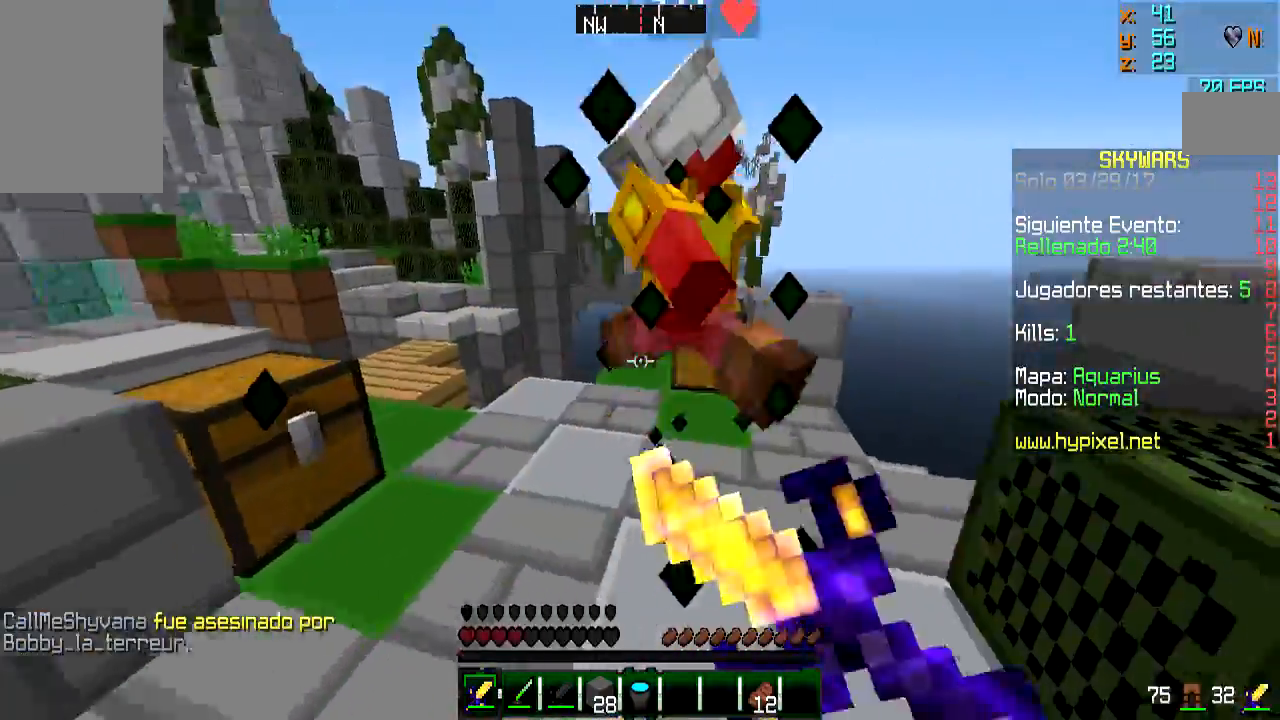
{"keys": ["w"], "mouse": ["left"], "events": [[33, "mouse_left", "up"], [33, "mouse_right", "up"], [84, "d", "down"], [150, "mouse_left", "down"], [150, "mouse_right", "down"], [184, "d", "up"], [184, "w", "down"], [250, "mouse_left", "up"], [250, "mouse_right", "up"], [334, "mouse_left", "down"], [334, "mouse_right", "down"], [384, "mouse_right", "up"], [434, "mouse_left", "up"], [501, "mouse_left", "down"]]}
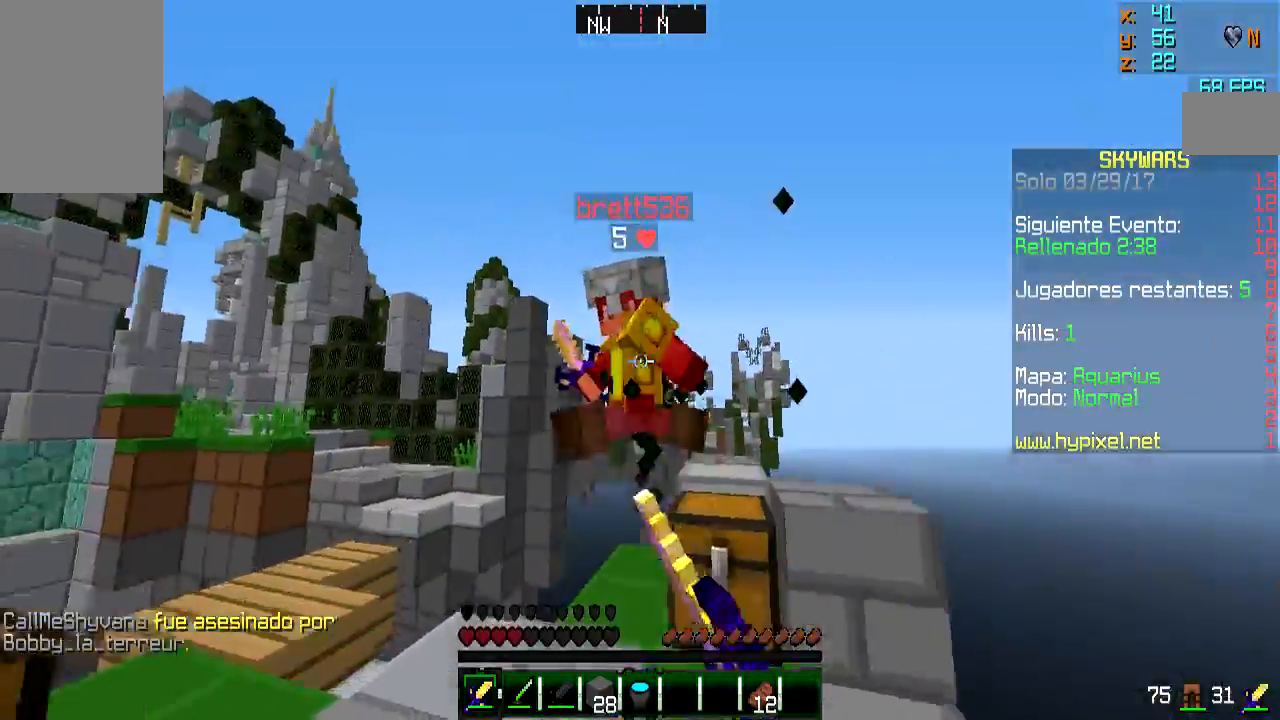
{"keys": [], "mouse": ["left"], "events": [[83, "mouse_left", "up"], [133, "mouse_left", "down"], [200, "a", "down"], [233, "mouse_left", "up"], [283, "w", "up"], [333, "mouse_left", "down"], [383, "a", "up"], [383, "mouse_left", "up"], [383, "s", "down"], [483, "mouse_left", "down"], [483, "s", "up"]]}
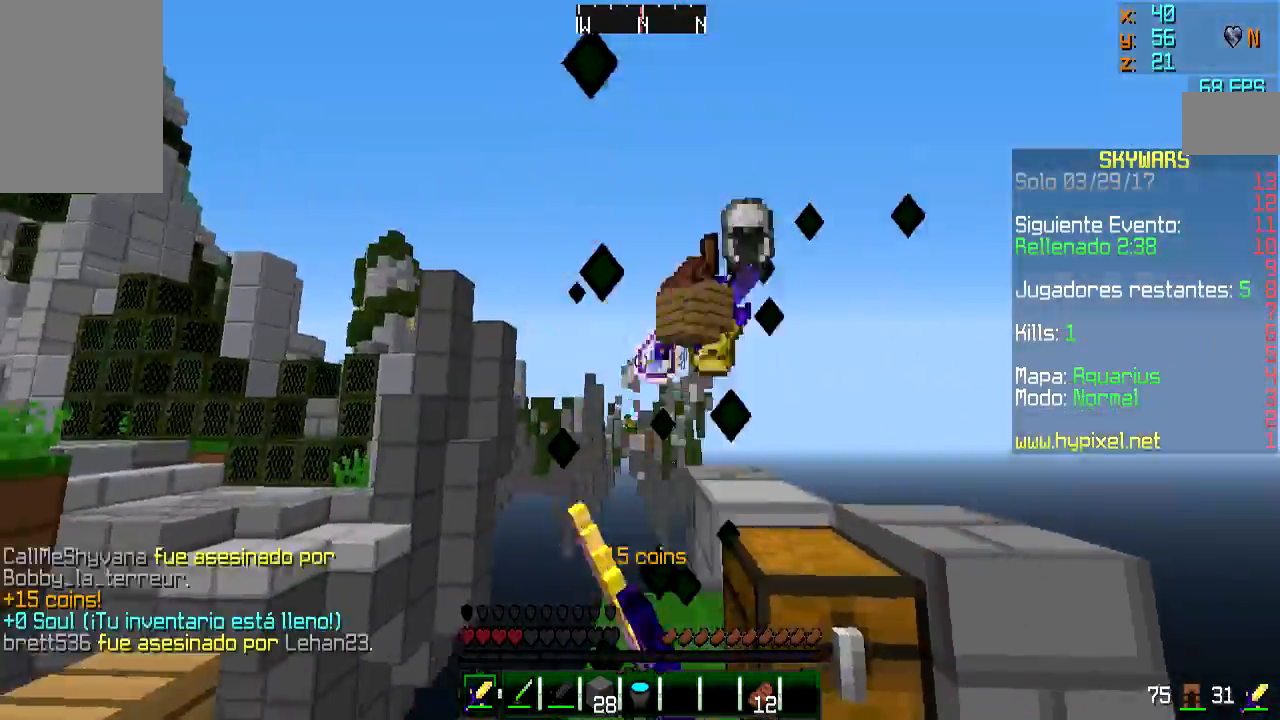
{"keys": ["a", "w"], "mouse": [], "events": [[33, "w", "down"], [234, "mouse_left", "up"], [300, "mouse_left", "down"], [384, "mouse_left", "up"], [434, "a", "down"]]}
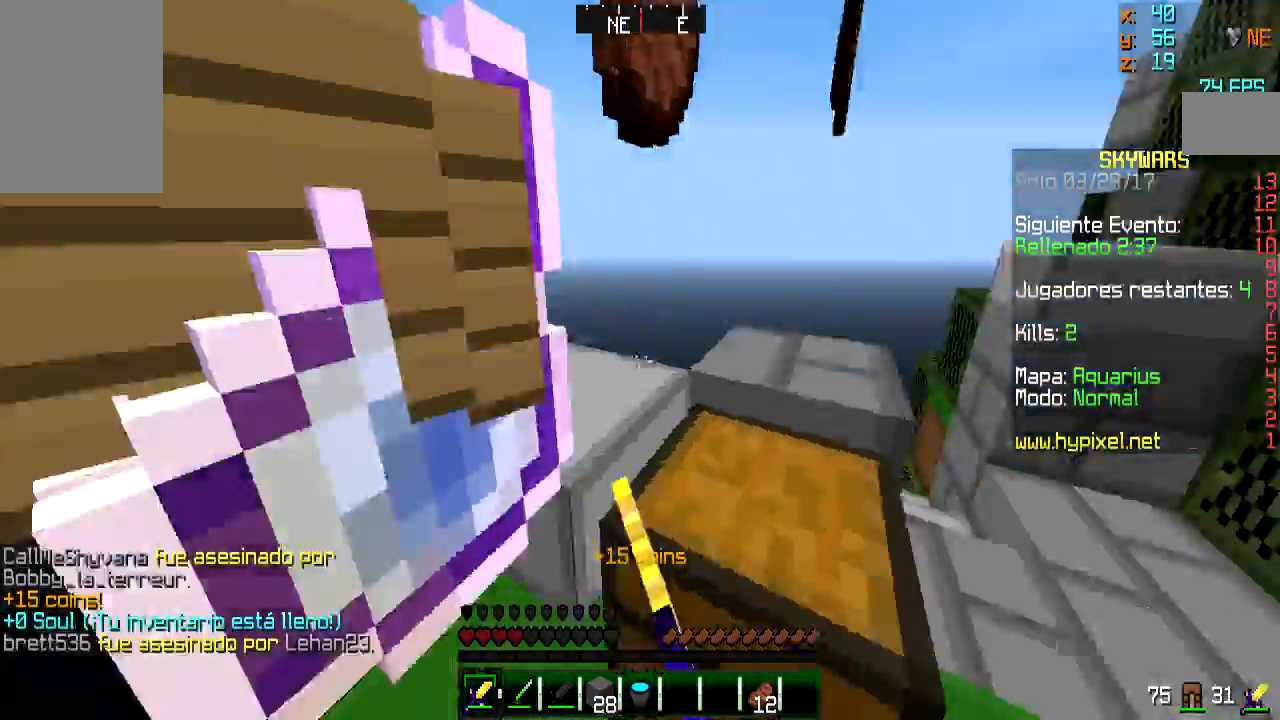
{"keys": ["d", "w"], "mouse": [], "events": [[33, "a", "up"], [33, "w", "up"], [283, "d", "down"], [483, "w", "down"]]}
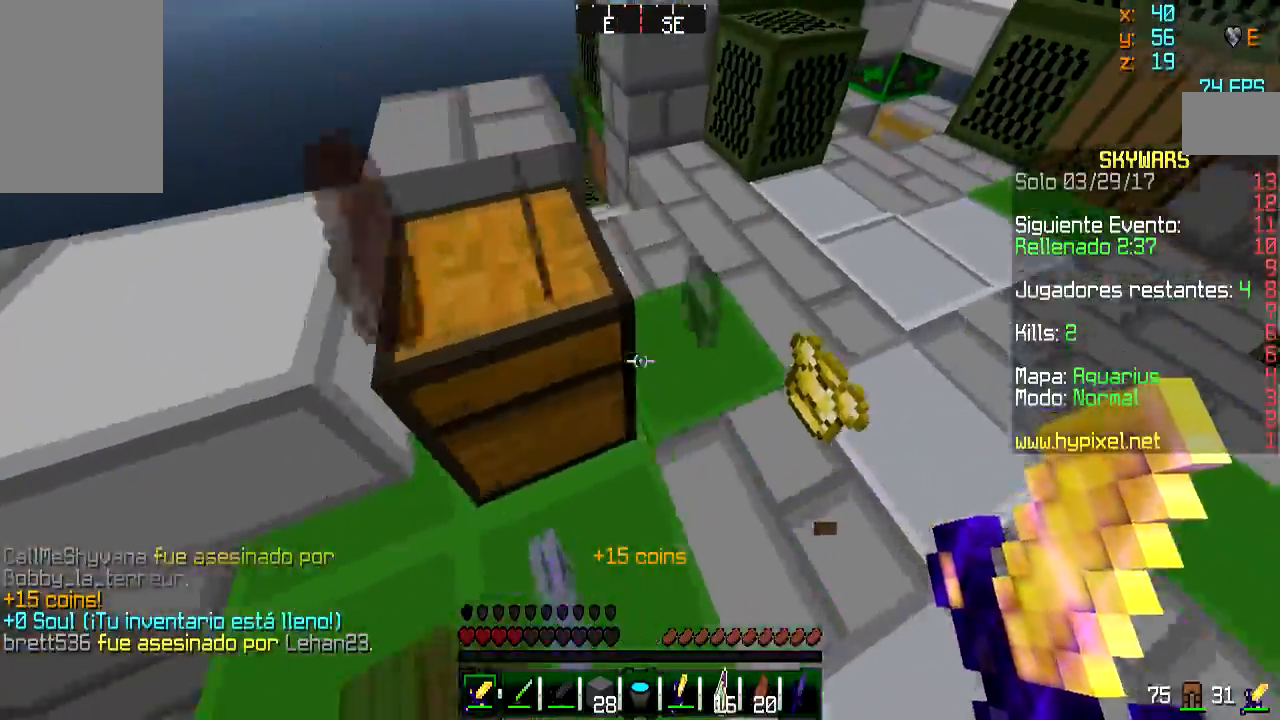
{"keys": ["a"], "mouse": [], "events": [[334, "a", "down"], [334, "w", "up"], [401, "d", "up"]]}